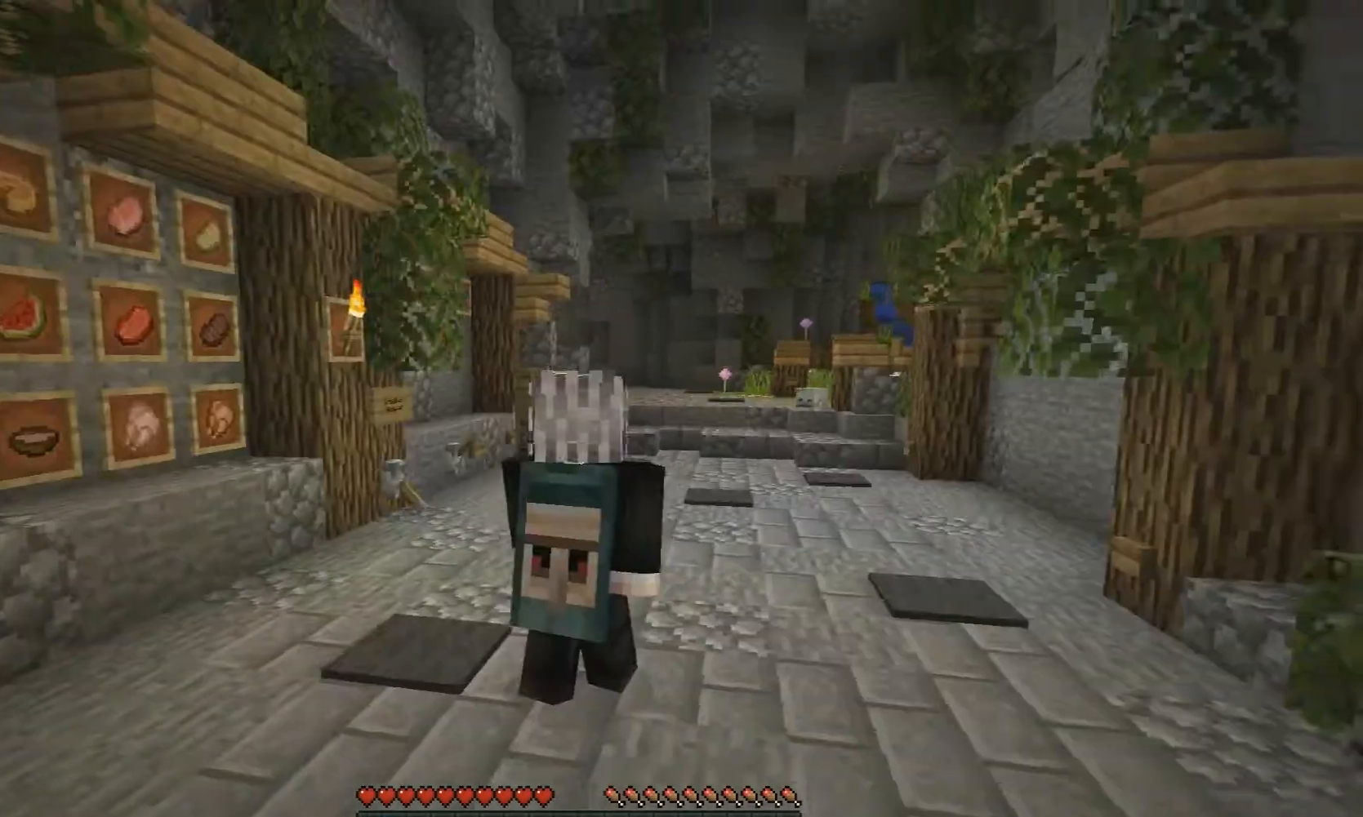
Gameplay with keyboard; each line is a JSON object with the keys held at the frame after it. "events" lists presses ("down") and releases ("up") of "a", "d", "s" and "w" between this image and that frame as [ms after this image, input, new state], when the widget could be followed in between. No other keys are recorded. Mouse input is not recorded.
{"keys": [], "events": [[117, "a", "down"], [317, "a", "up"]]}
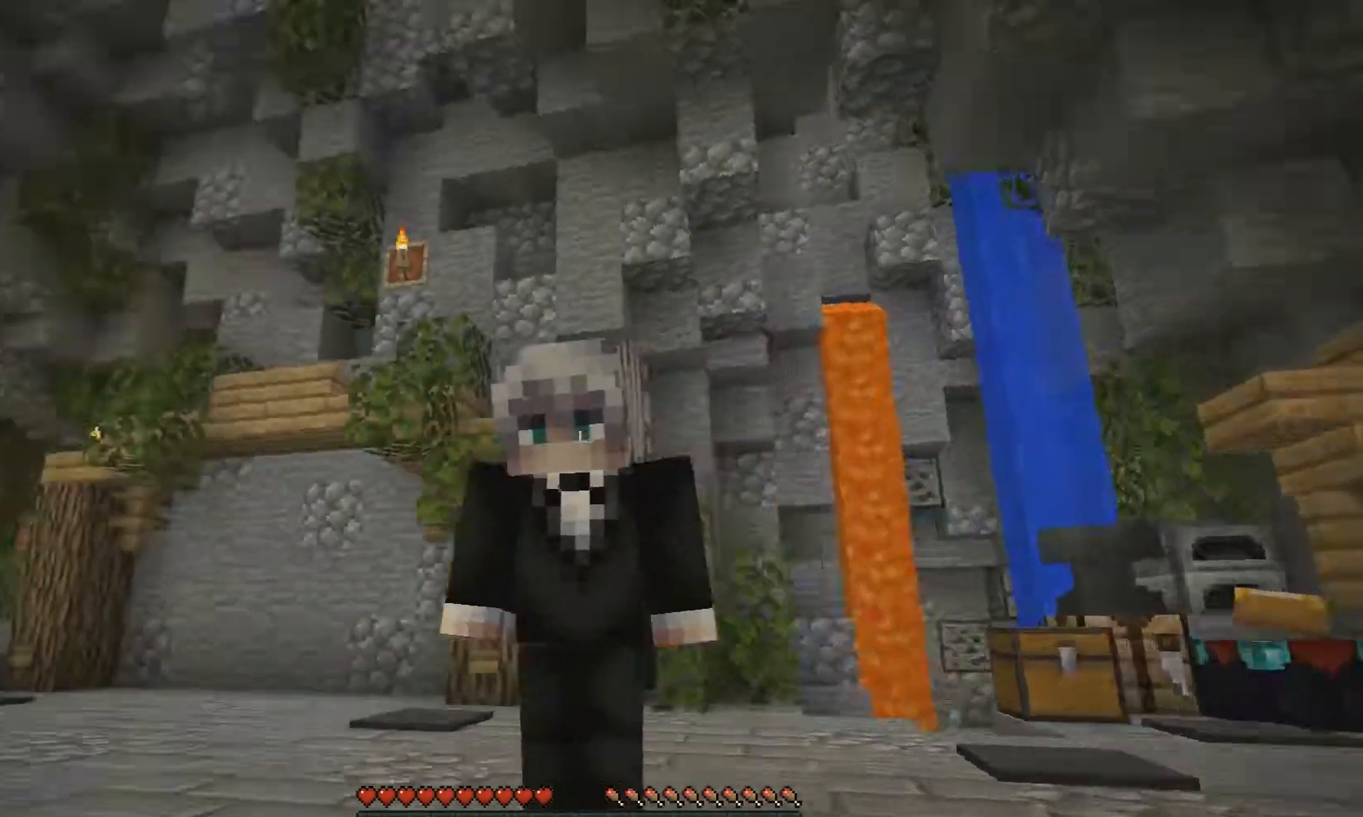
{"keys": [], "events": []}
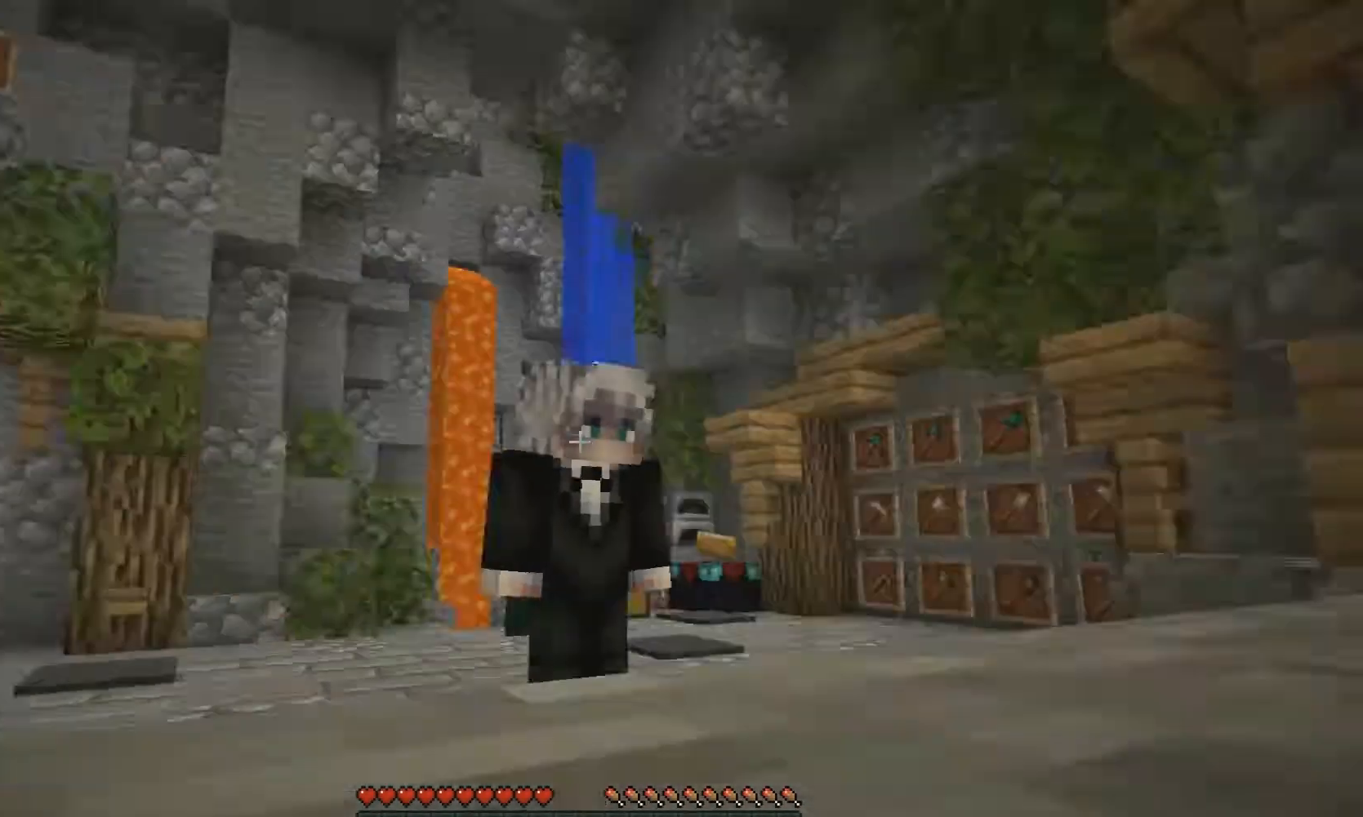
{"keys": [], "events": []}
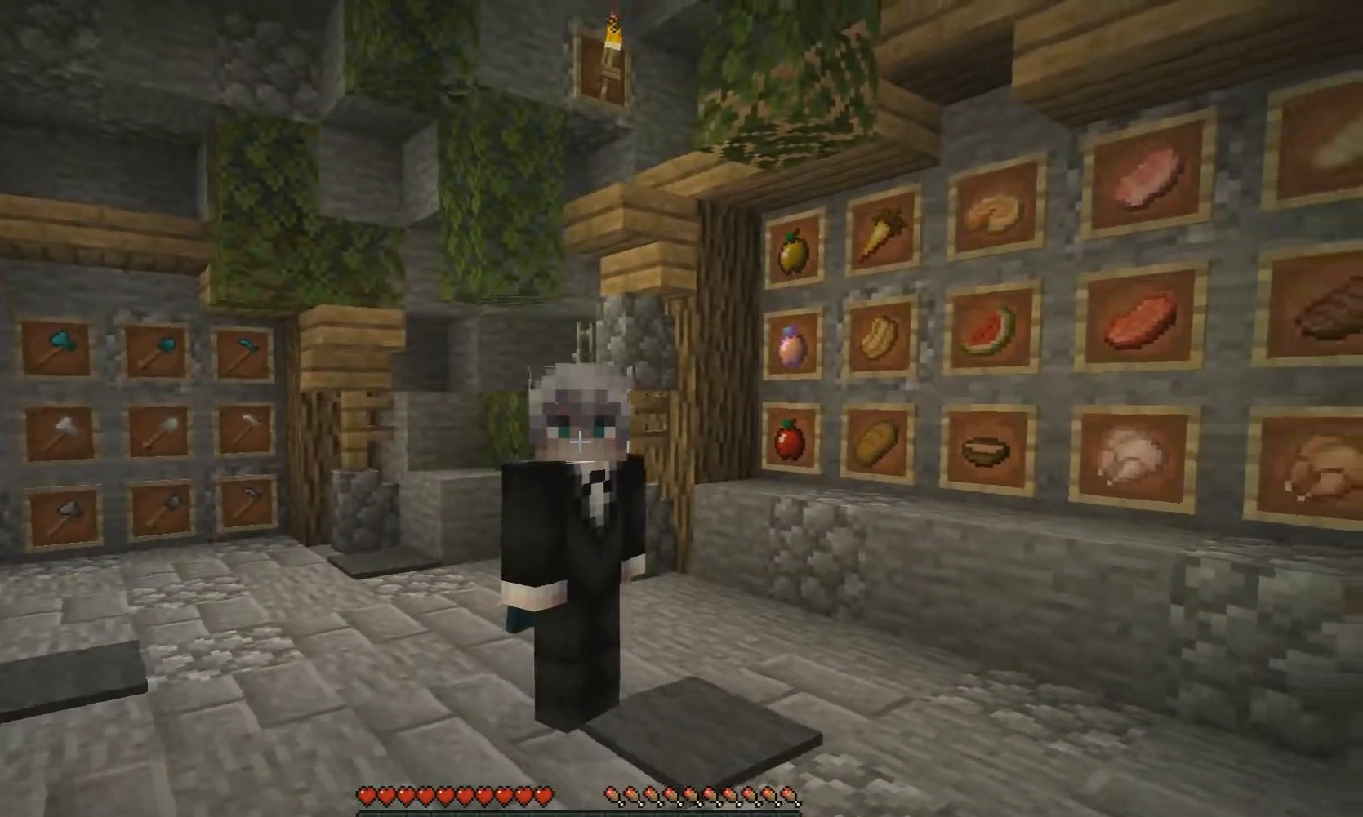
{"keys": ["d", "s"], "events": [[183, "s", "down"], [367, "d", "down"]]}
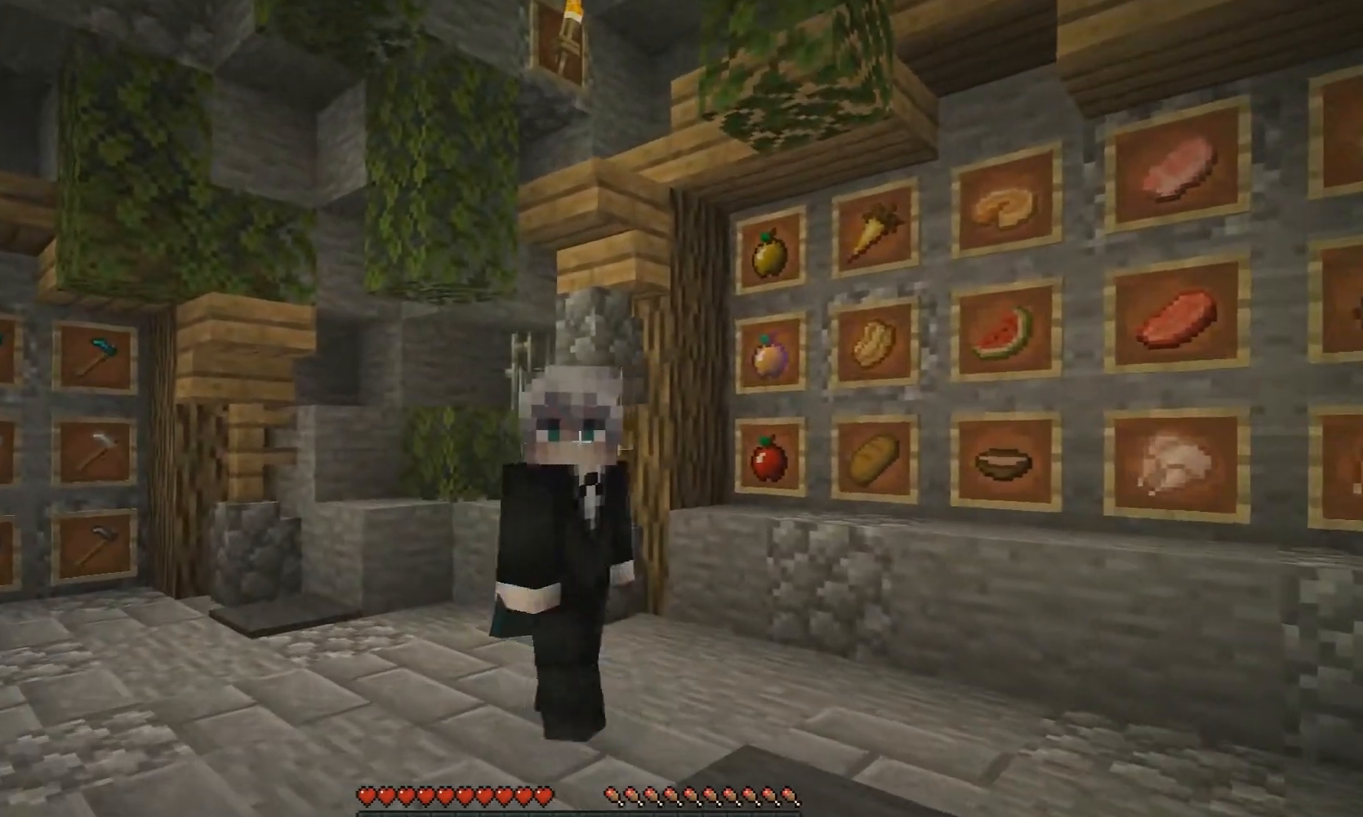
{"keys": [], "events": [[117, "s", "up"], [284, "a", "down"], [417, "d", "up"], [467, "a", "up"]]}
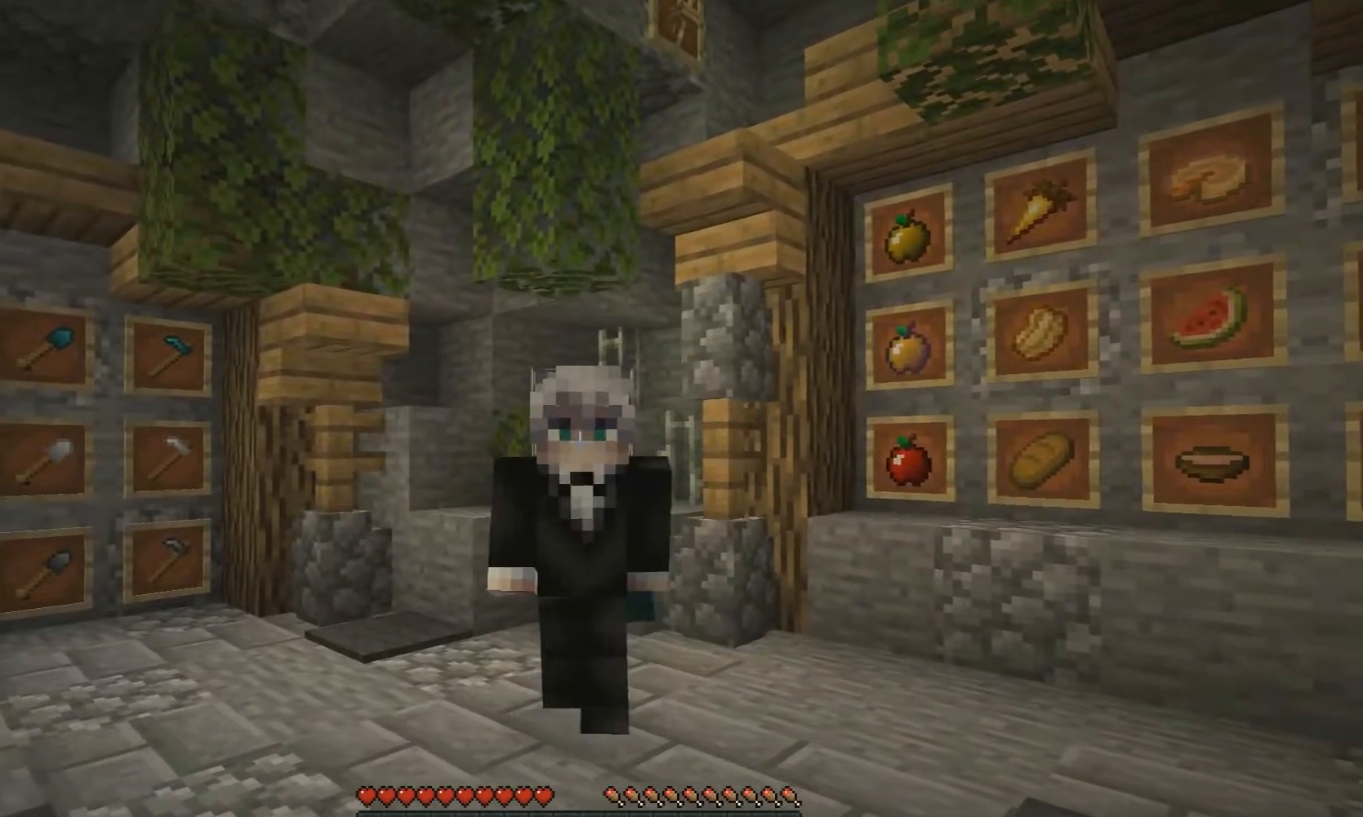
{"keys": ["d", "s"], "events": [[184, "a", "down"], [334, "a", "up"], [334, "s", "down"], [484, "d", "down"]]}
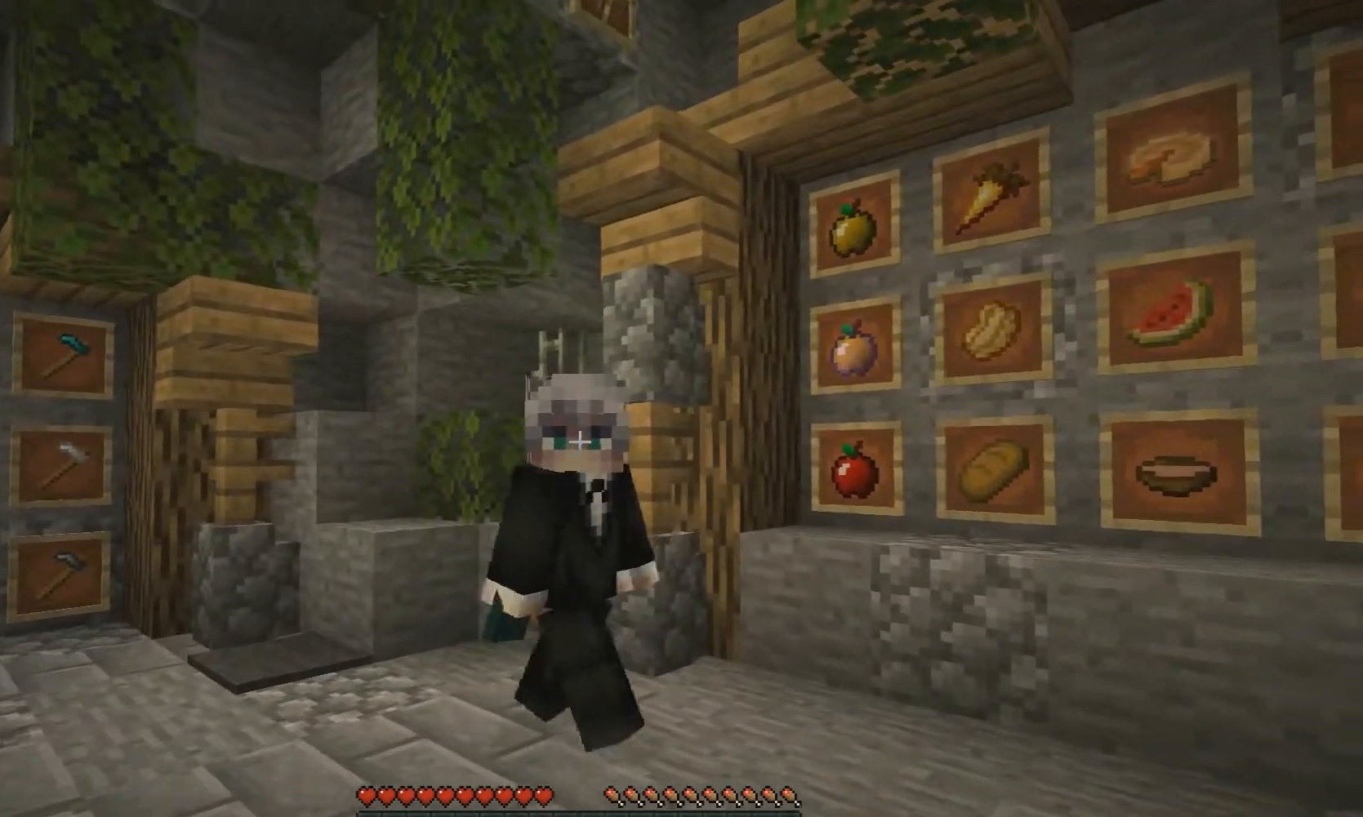
{"keys": ["d", "w"], "events": [[83, "d", "up"], [183, "d", "down"], [333, "s", "up"], [483, "w", "down"]]}
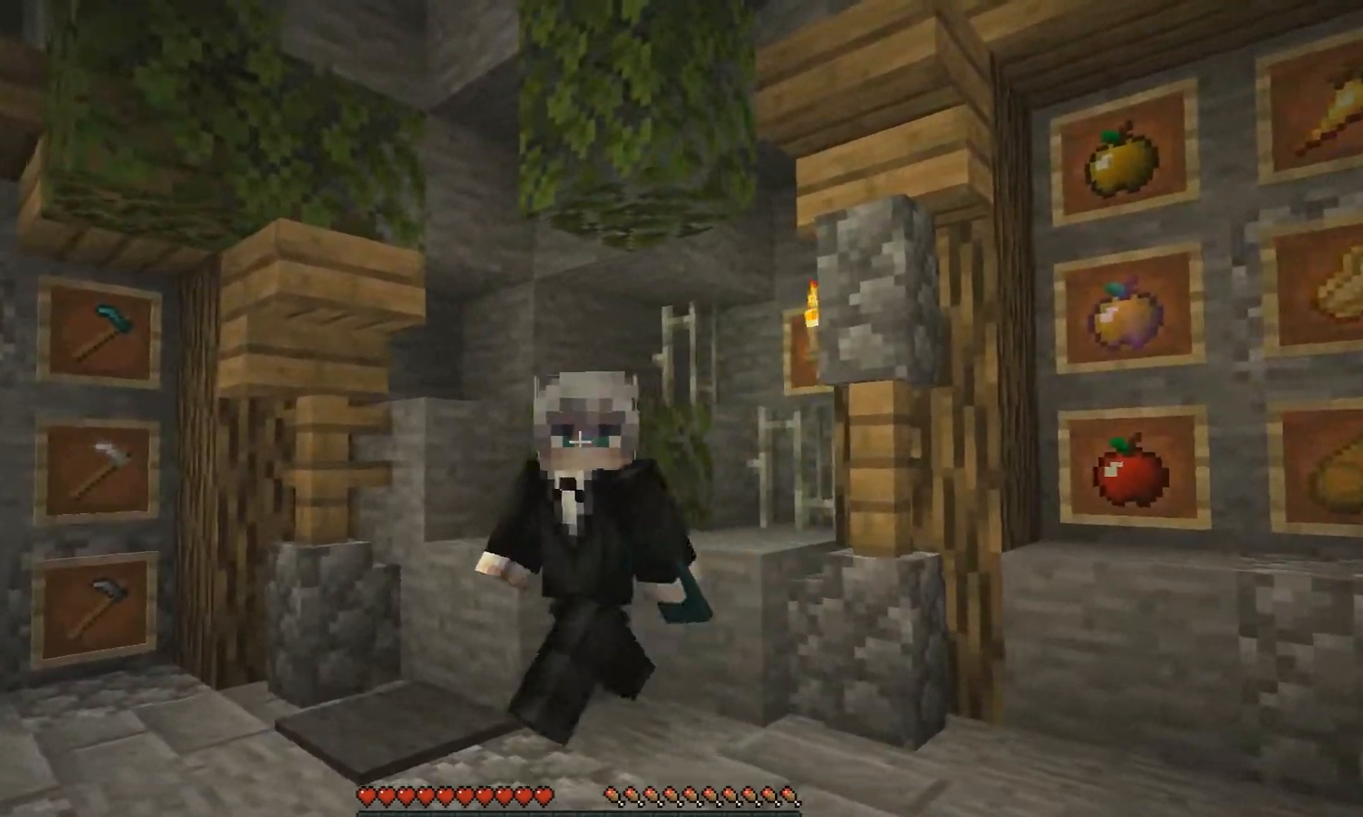
{"keys": ["s"], "events": [[33, "d", "up"], [234, "a", "down"], [234, "w", "up"], [384, "s", "down"], [484, "a", "up"]]}
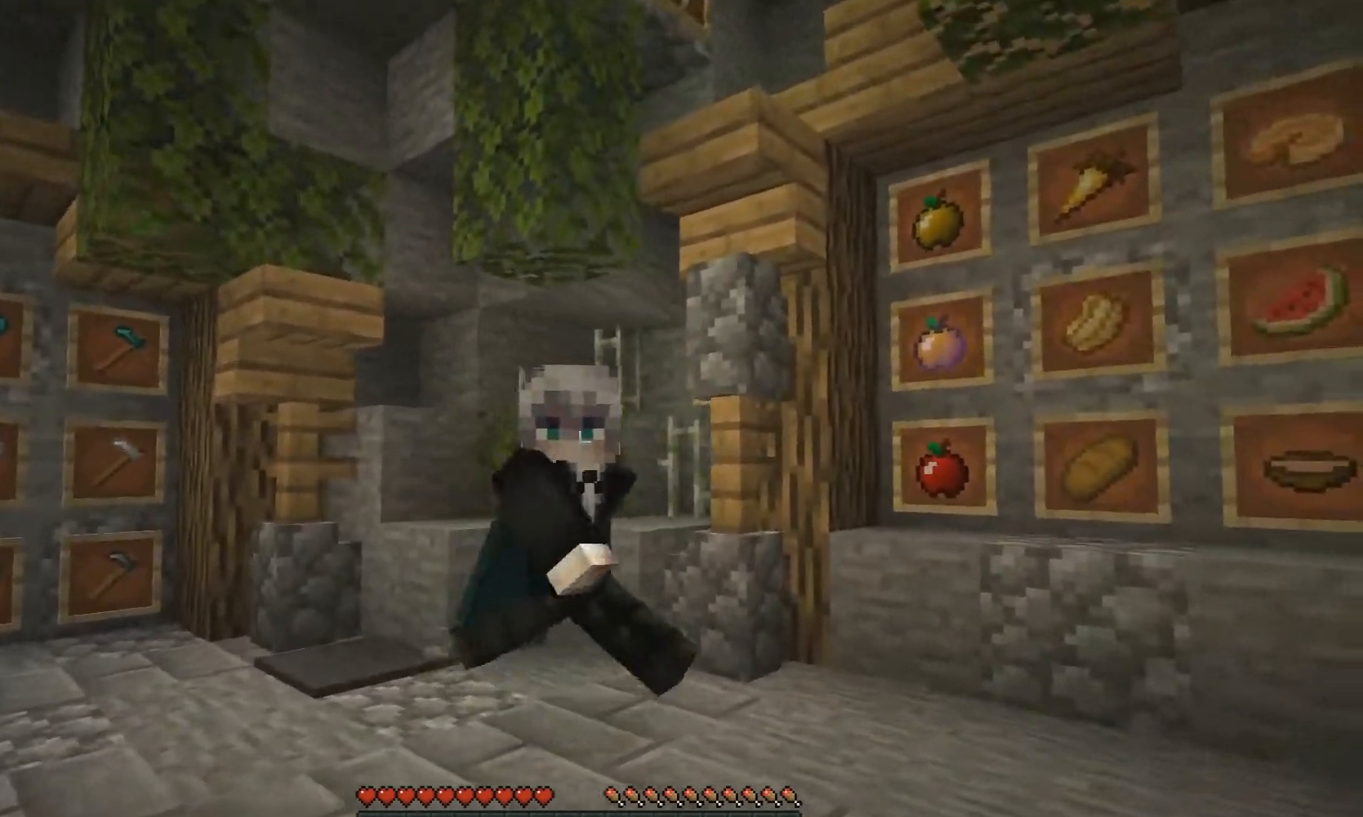
{"keys": ["a", "s"], "events": [[33, "s", "up"], [83, "d", "down"], [183, "w", "down"], [300, "d", "up"], [333, "a", "down"], [333, "w", "up"], [483, "s", "down"]]}
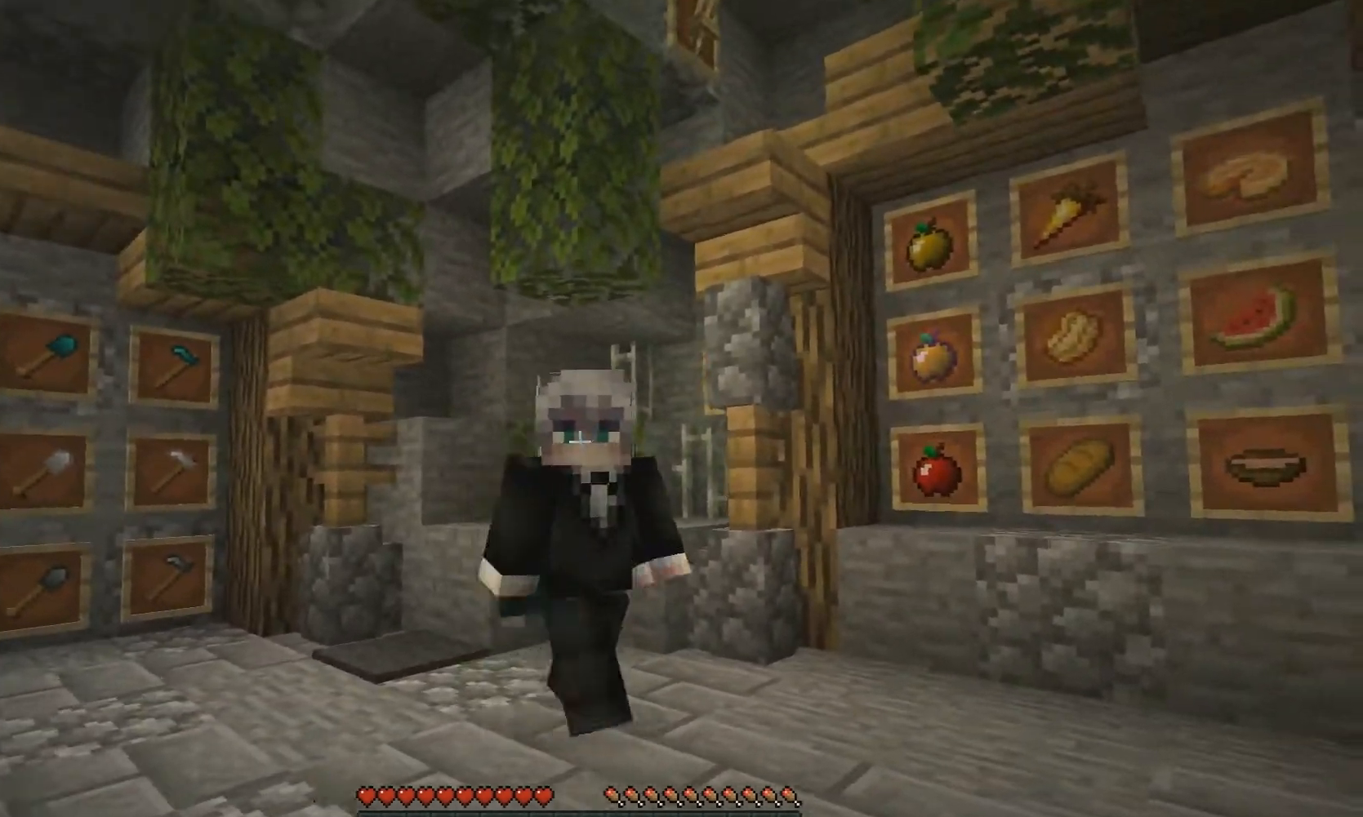
{"keys": ["s"], "events": [[33, "a", "up"]]}
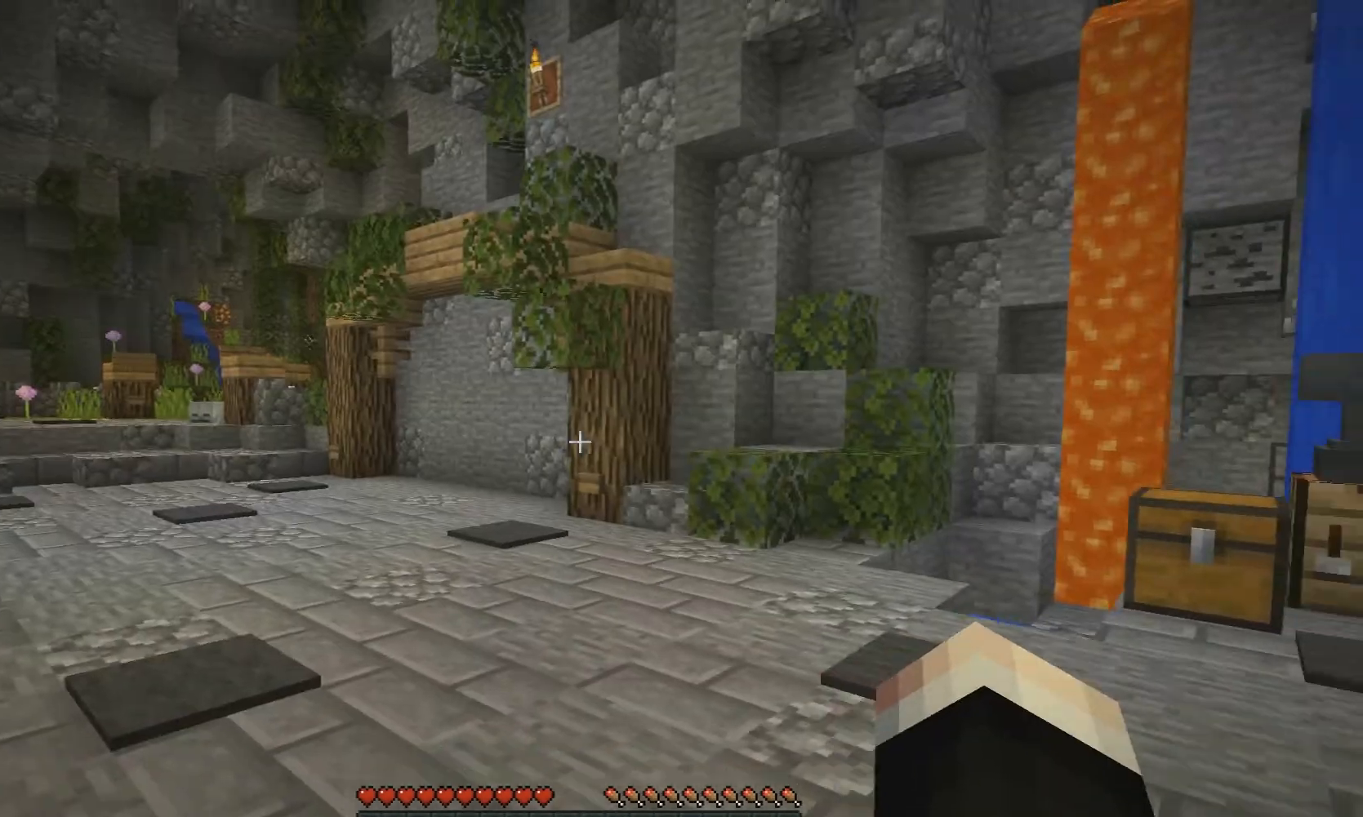
{"keys": ["w"], "events": [[283, "s", "up"], [467, "w", "down"]]}
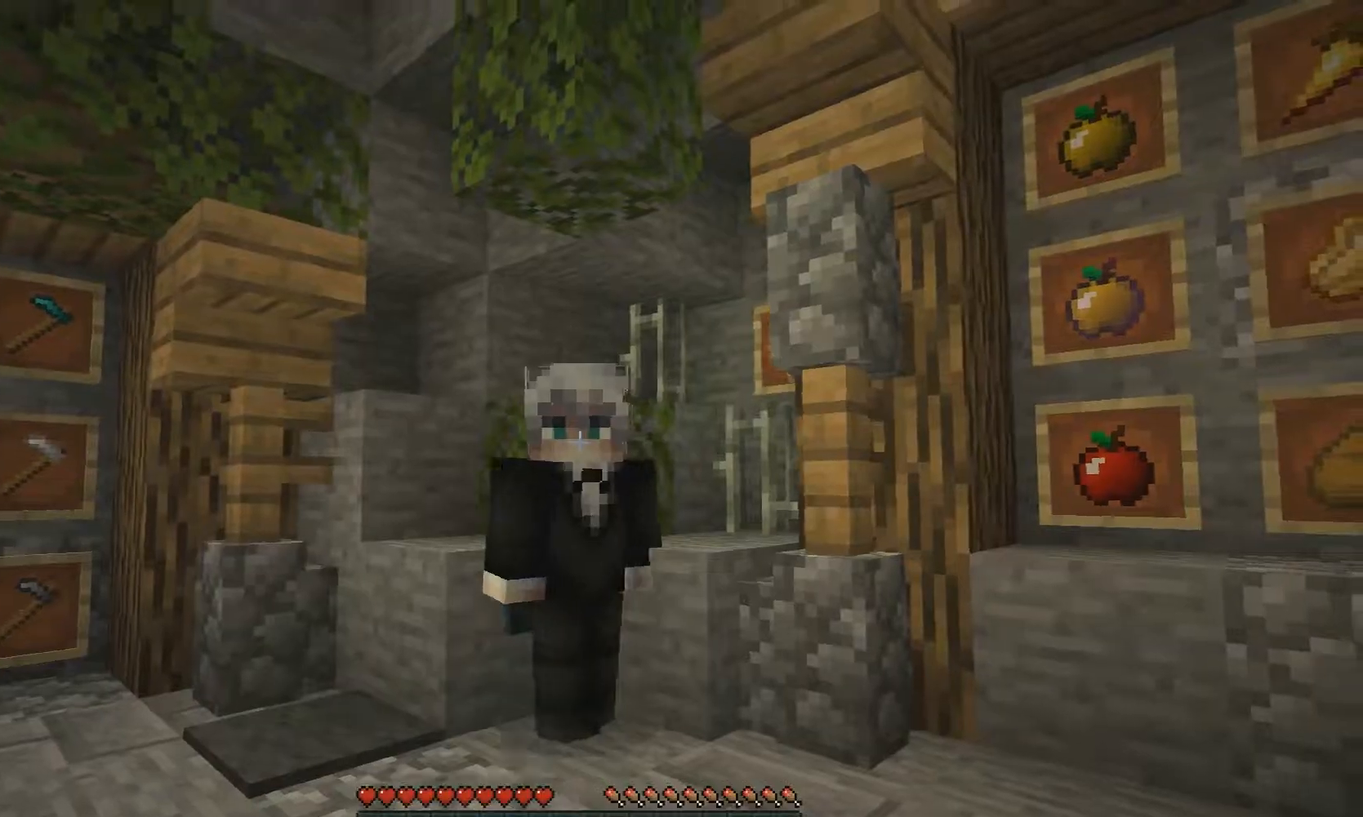
{"keys": [], "events": [[134, "d", "down"], [217, "w", "up"], [417, "d", "up"]]}
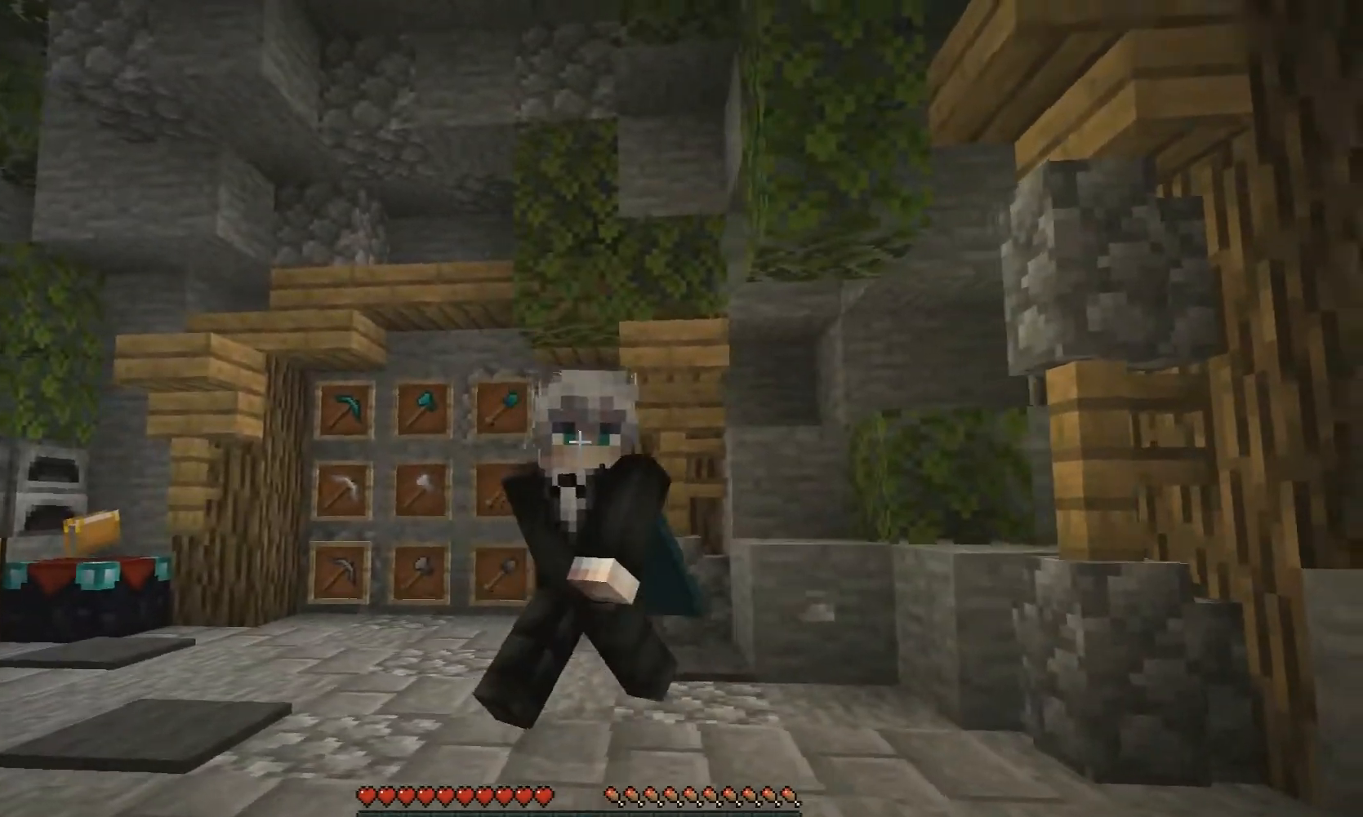
{"keys": [], "events": []}
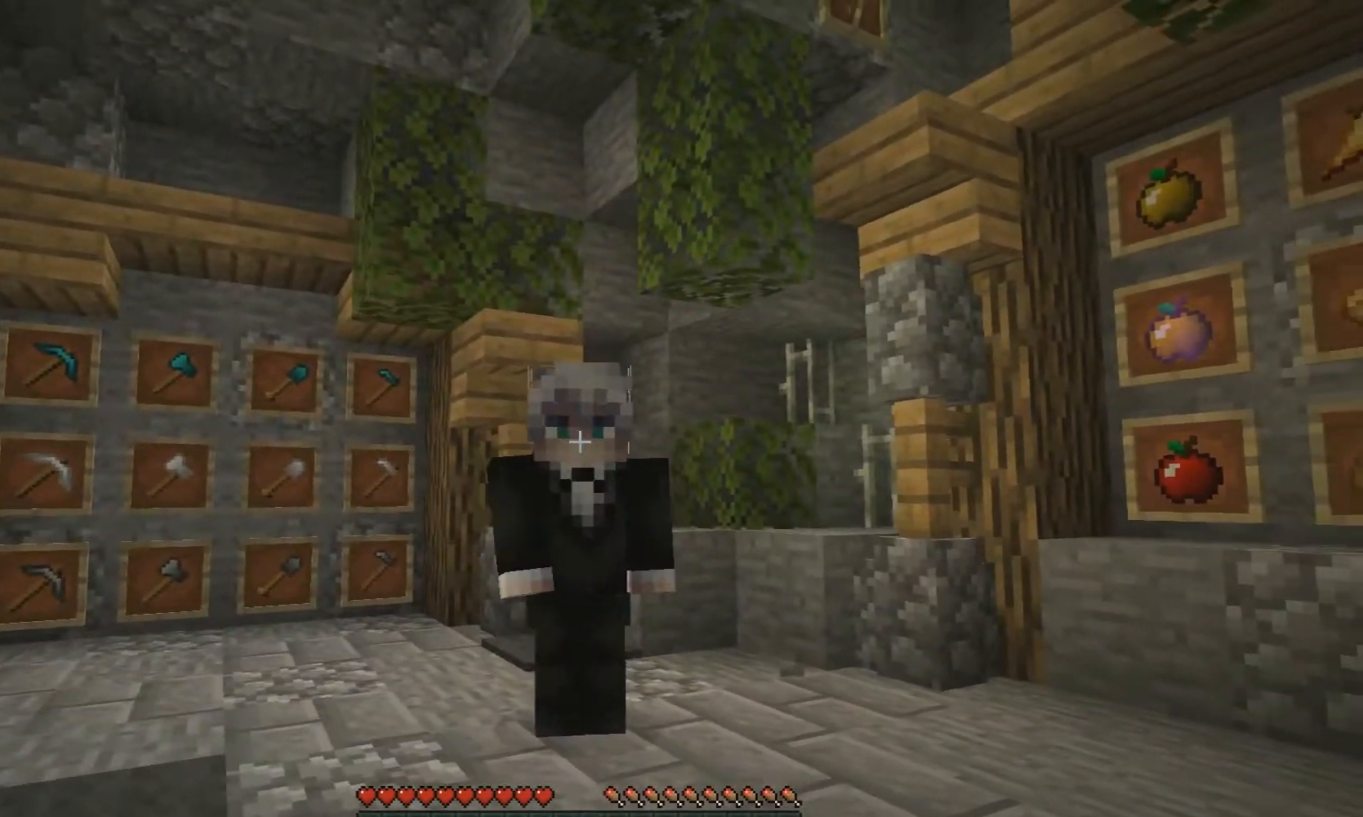
{"keys": [], "events": []}
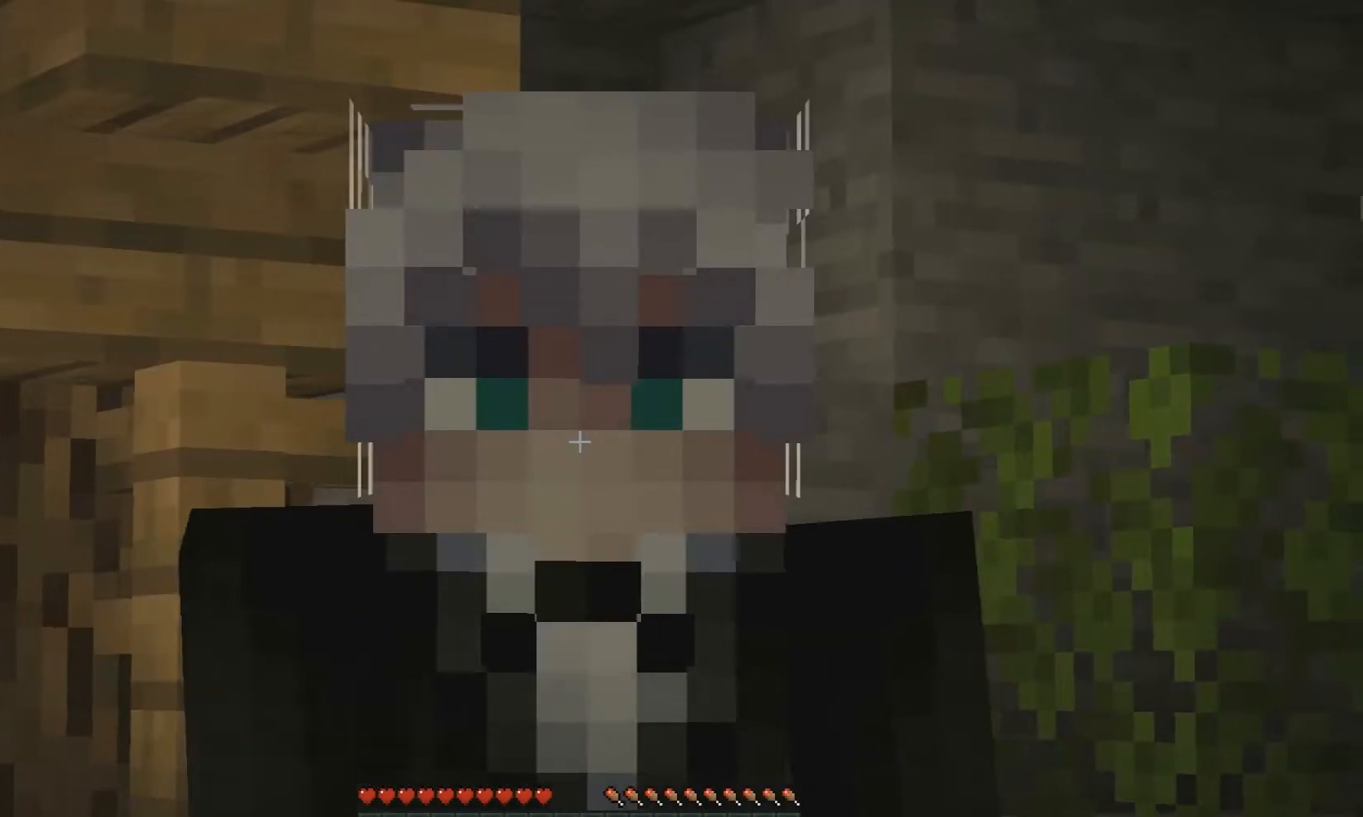
{"keys": [], "events": []}
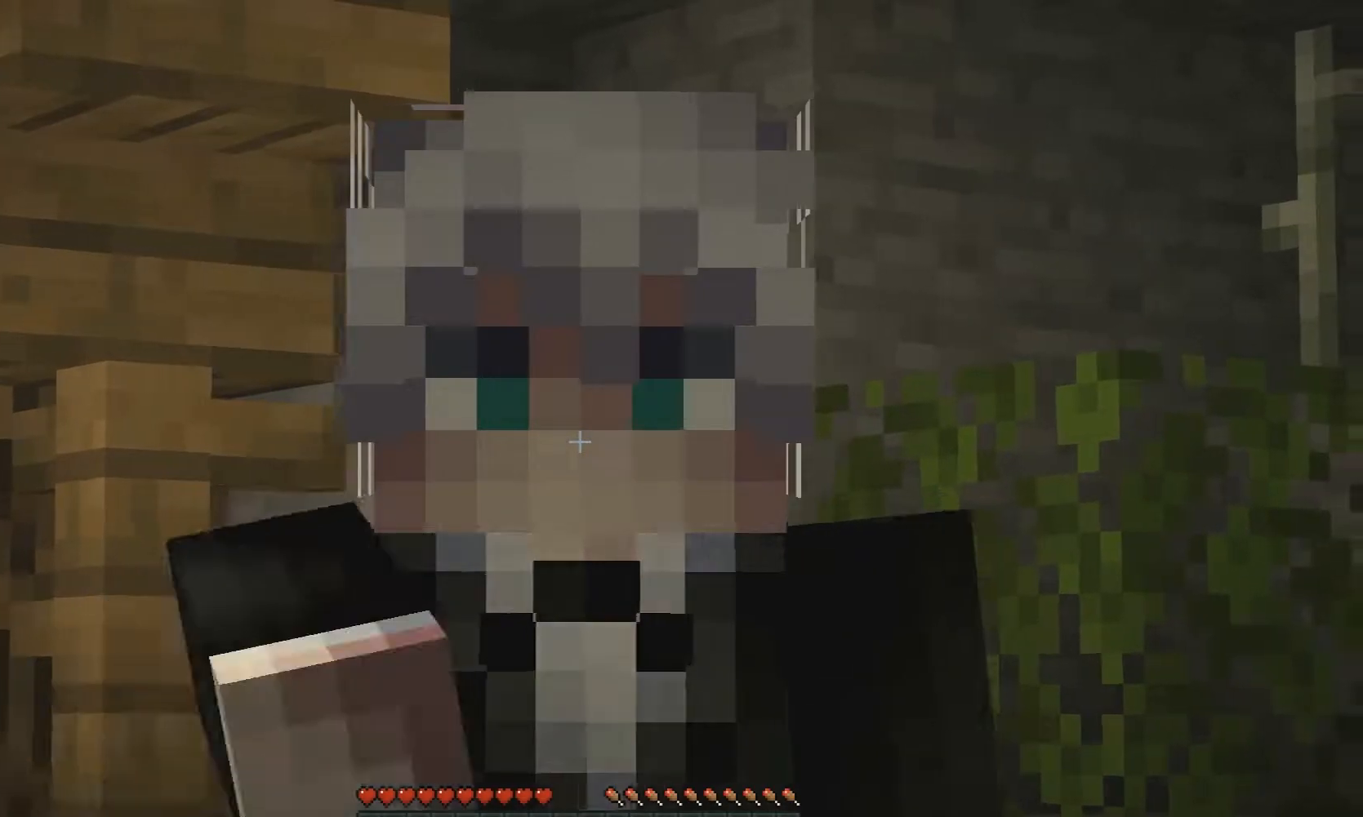
{"keys": [], "events": []}